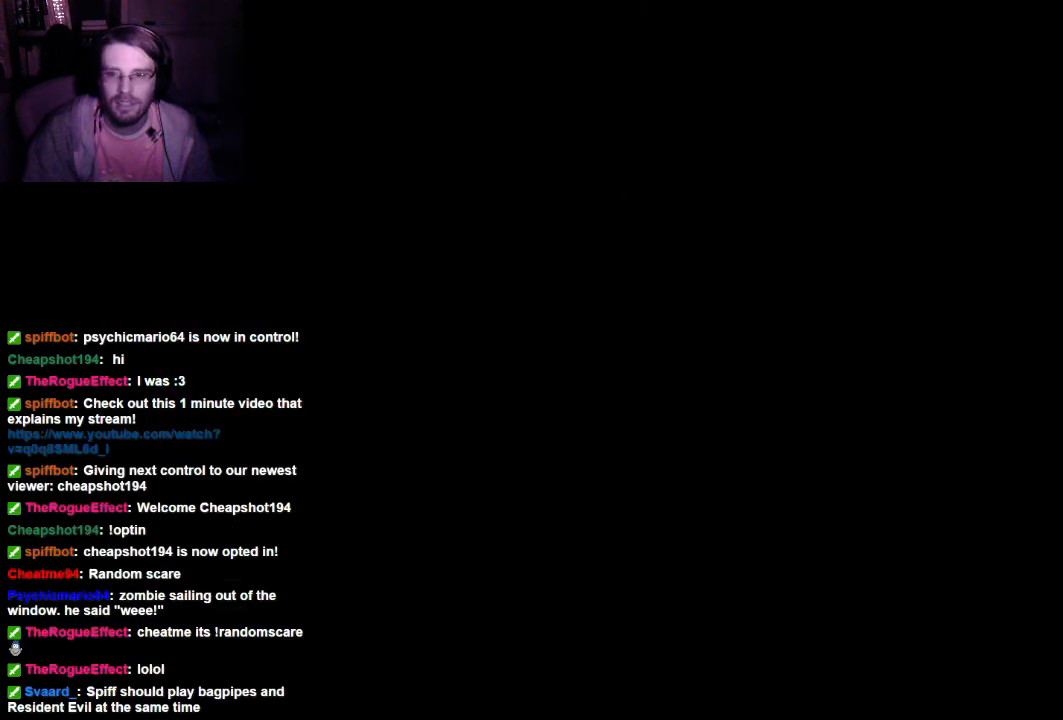
Gameplay with a controller (Xbox layout); each line is a JSON object with the inputs held at the frame after it. "events" lists button and stick changes between this image and that frame as [ms after this image, input, new state], when the widget could be followed in between. Not read: L3 R3.
{"buttons": [], "left_stick": "center", "right_stick": "center", "events": []}
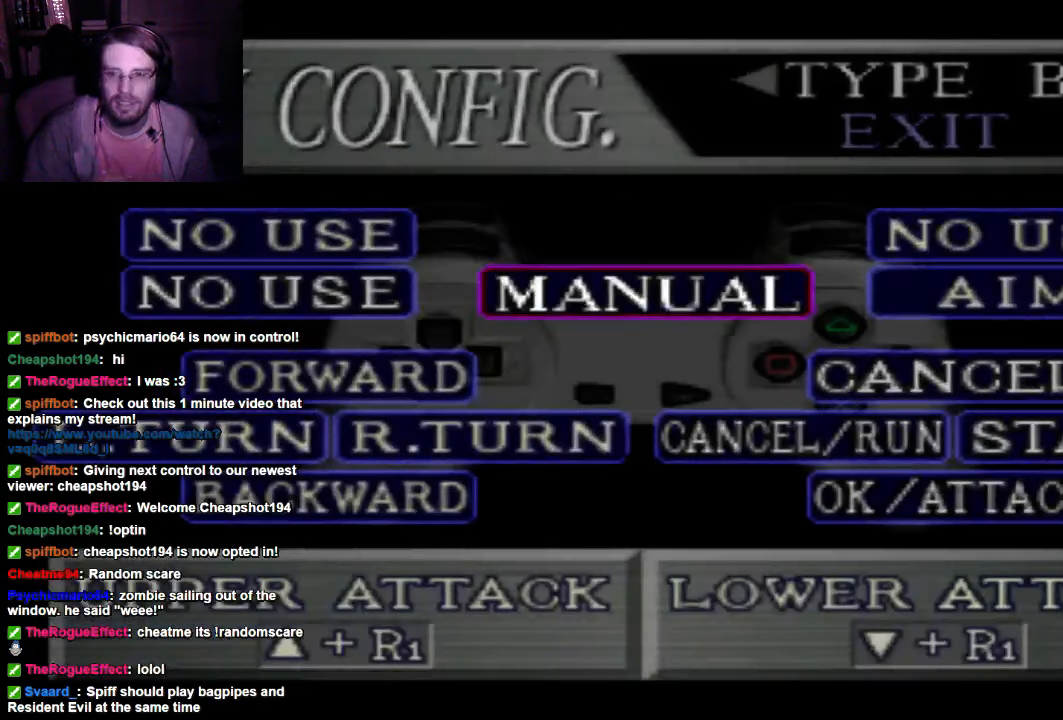
{"buttons": [], "left_stick": "center", "right_stick": "center", "events": []}
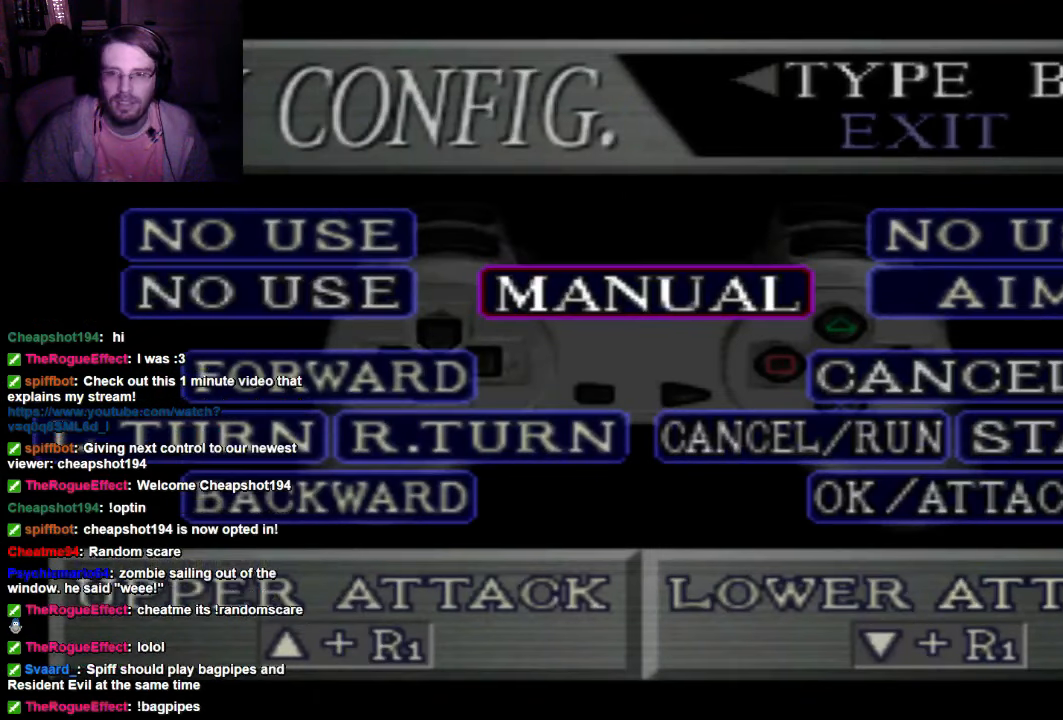
{"buttons": [], "left_stick": "center", "right_stick": "center", "events": []}
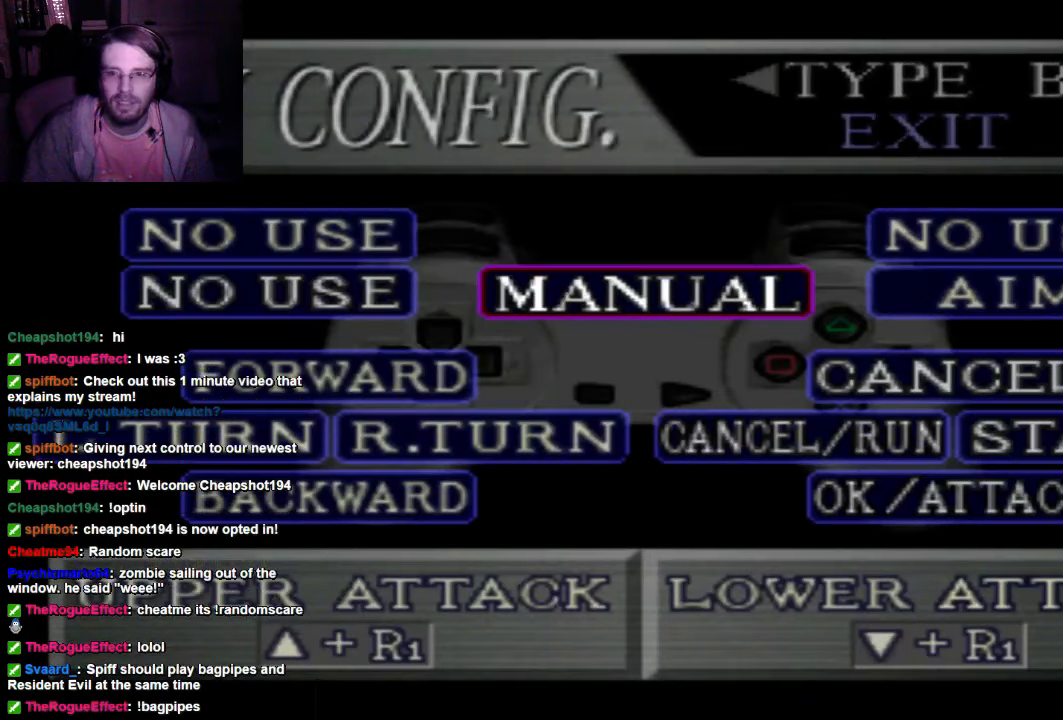
{"buttons": [], "left_stick": "center", "right_stick": "center", "events": []}
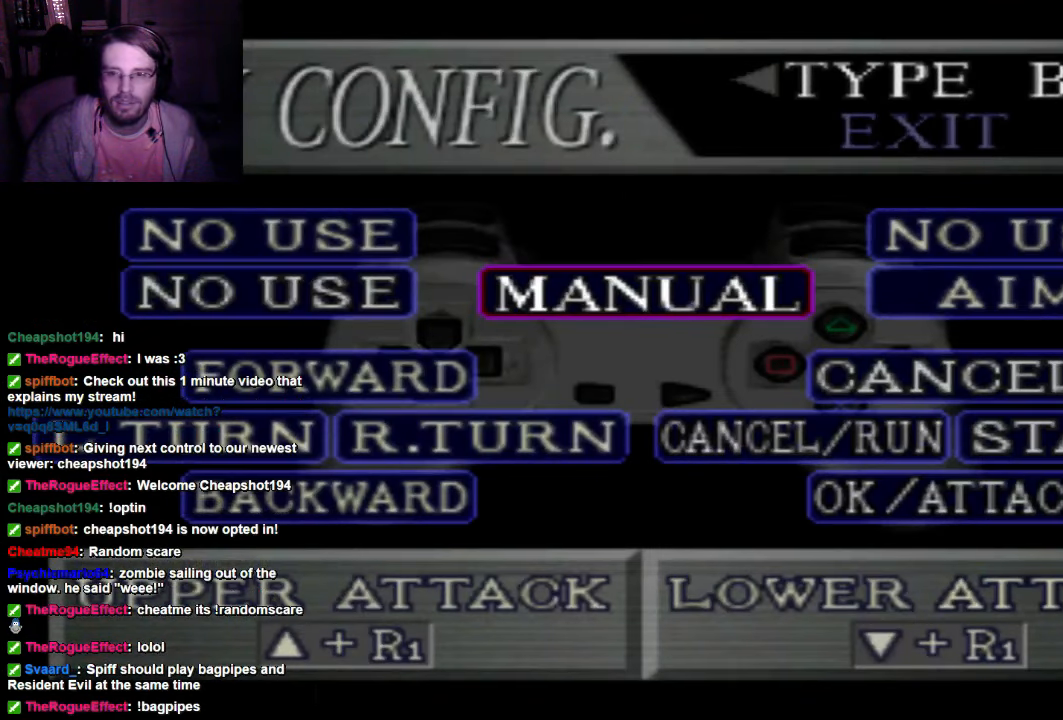
{"buttons": [], "left_stick": "center", "right_stick": "center", "events": []}
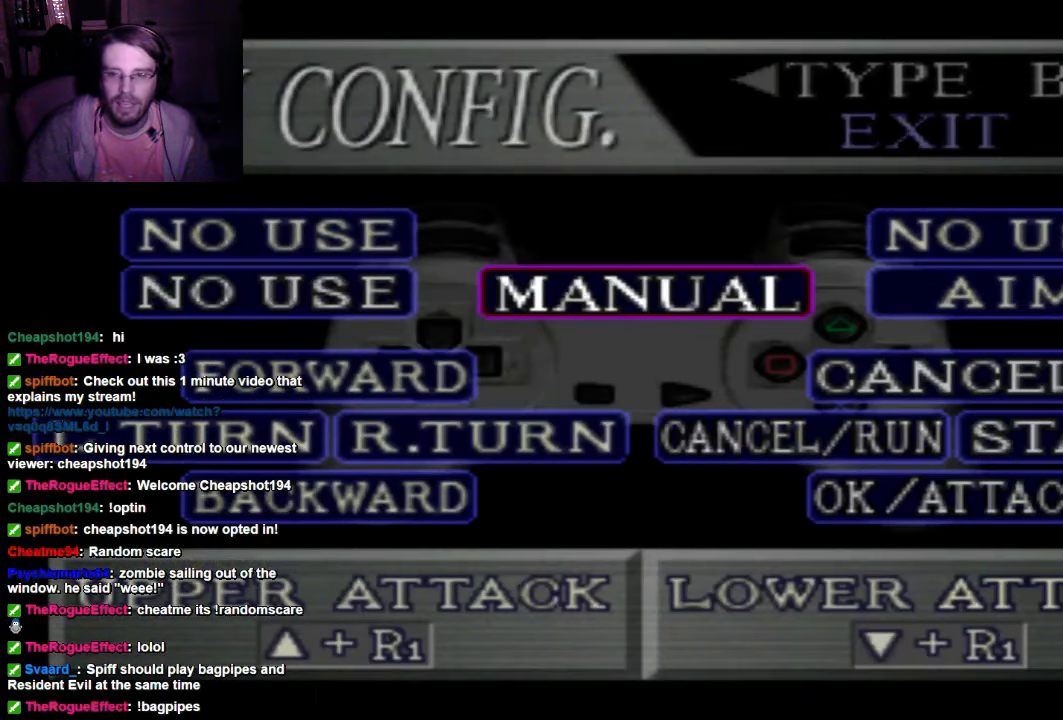
{"buttons": [], "left_stick": "center", "right_stick": "center", "events": []}
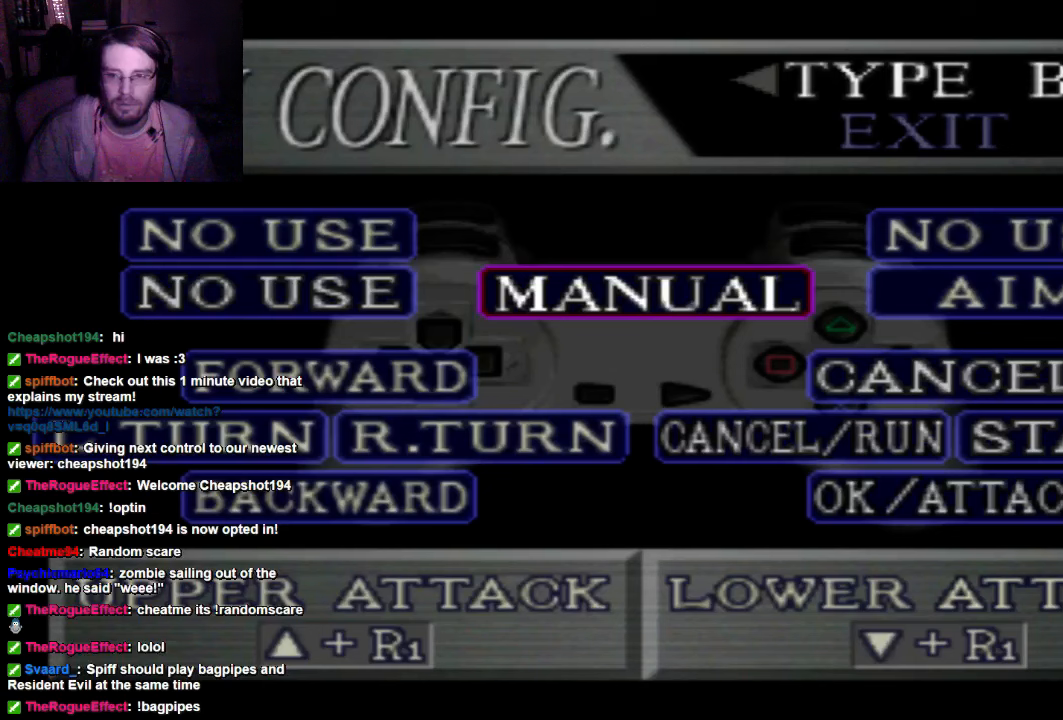
{"buttons": [], "left_stick": "center", "right_stick": "center", "events": []}
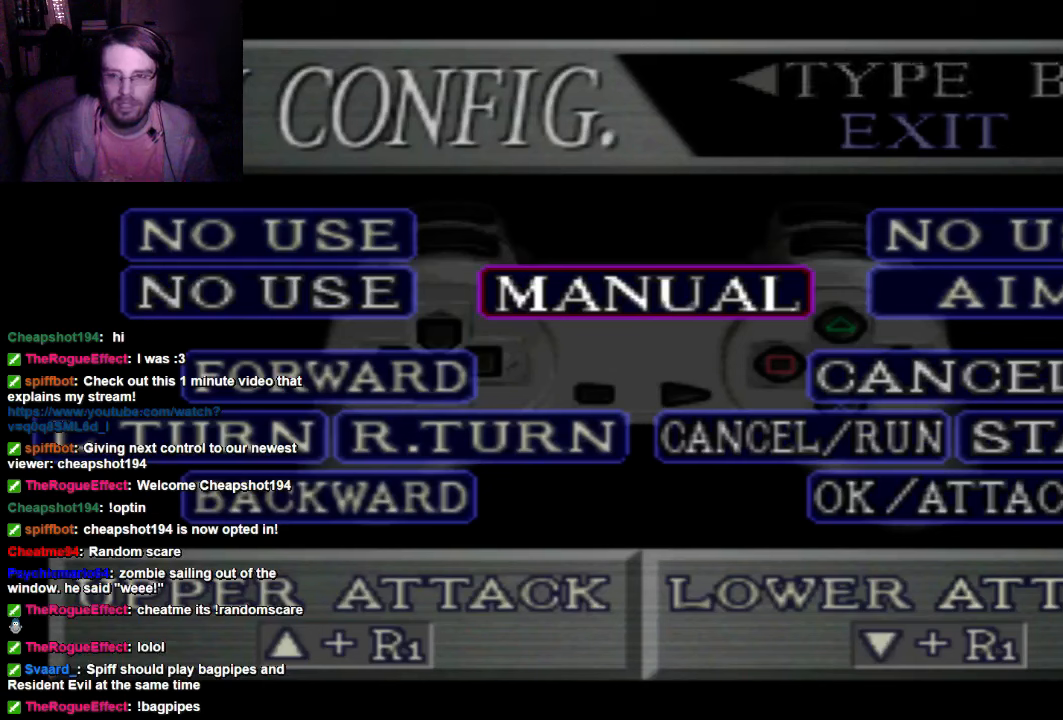
{"buttons": [], "left_stick": "center", "right_stick": "center", "events": []}
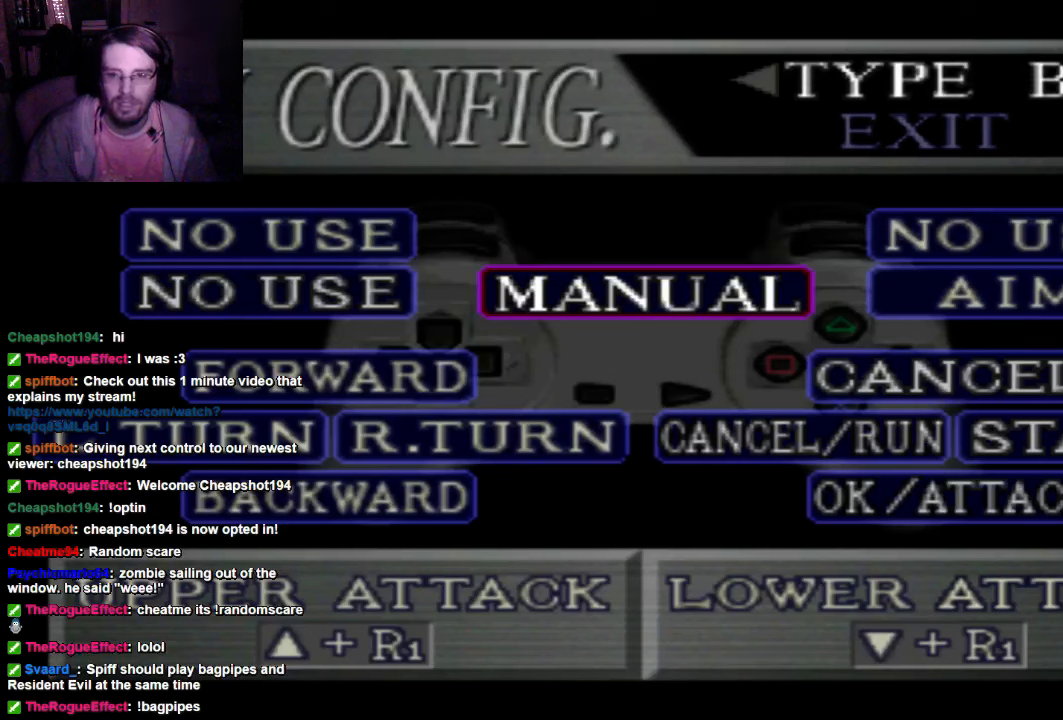
{"buttons": ["DPAD_RIGHT"], "left_stick": "center", "right_stick": "center", "events": [[366, "DPAD_RIGHT", "down"]]}
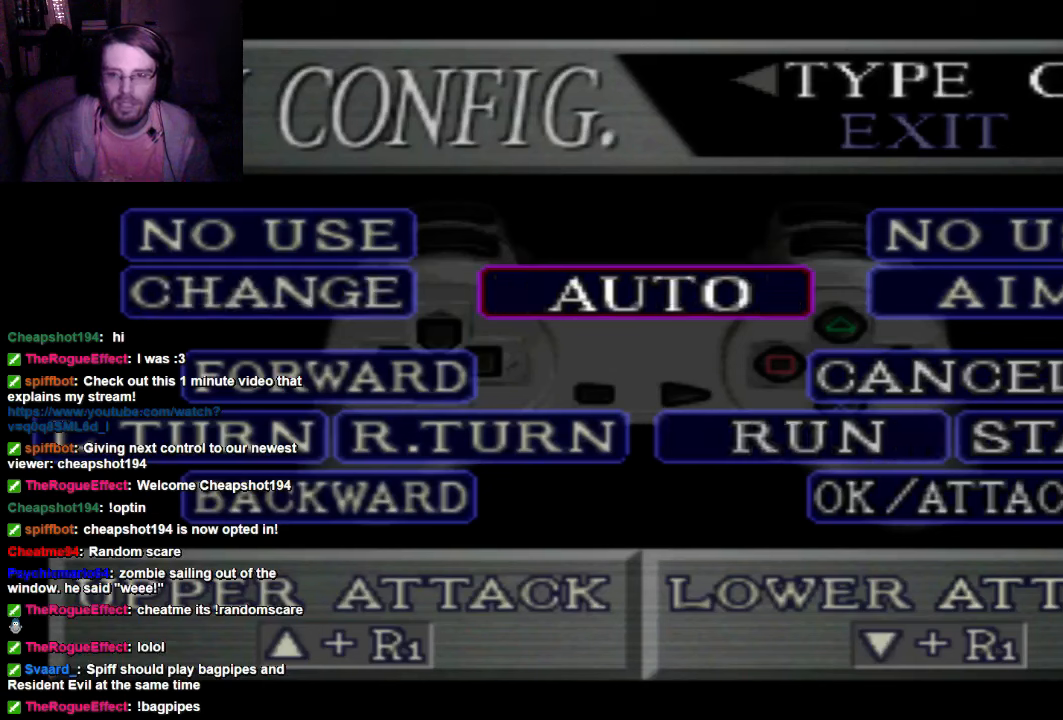
{"buttons": [], "left_stick": "center", "right_stick": "center", "events": [[66, "DPAD_RIGHT", "up"]]}
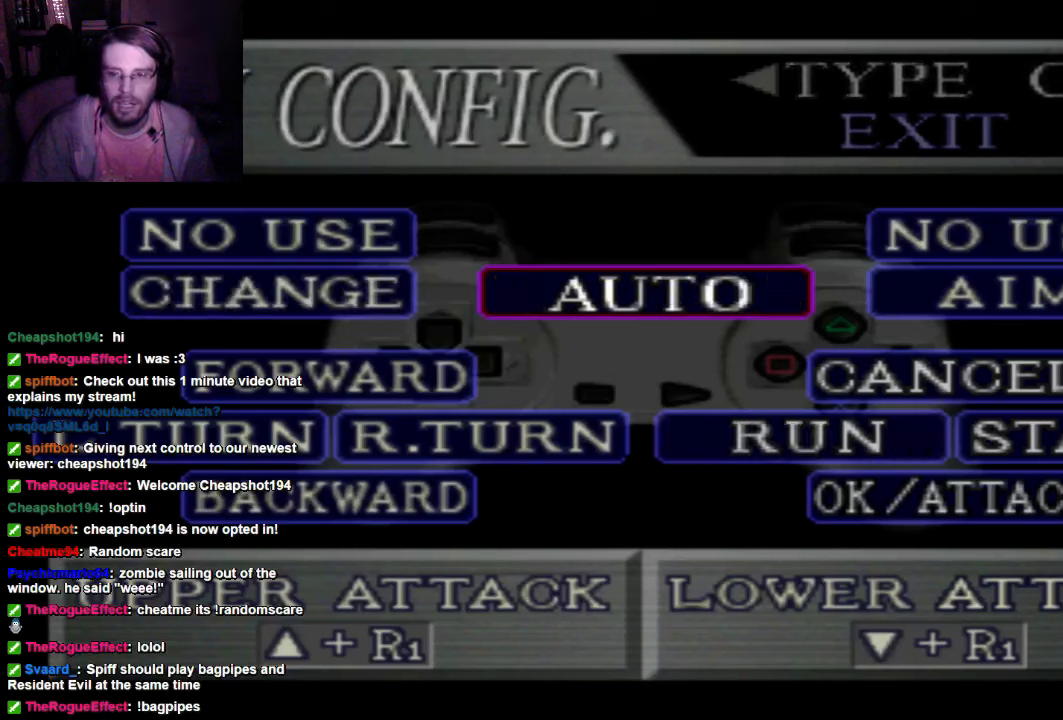
{"buttons": [], "left_stick": "center", "right_stick": "center", "events": [[233, "DPAD_LEFT", "down"], [433, "DPAD_LEFT", "up"]]}
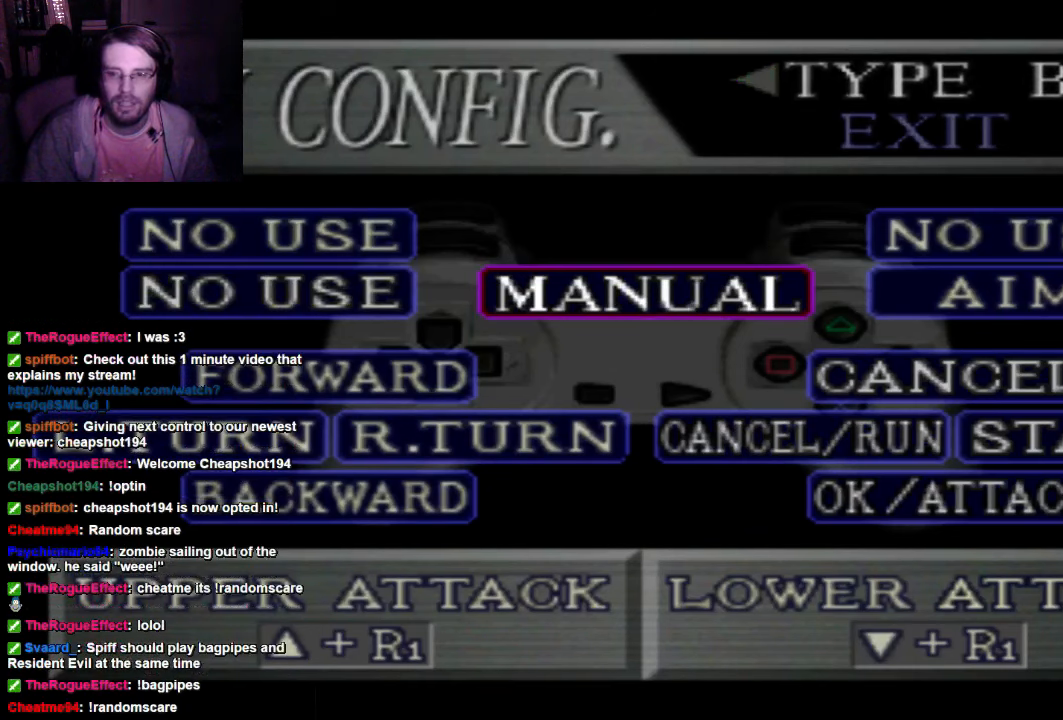
{"buttons": [], "left_stick": "center", "right_stick": "center", "events": [[233, "DPAD_RIGHT", "down"], [366, "DPAD_RIGHT", "up"]]}
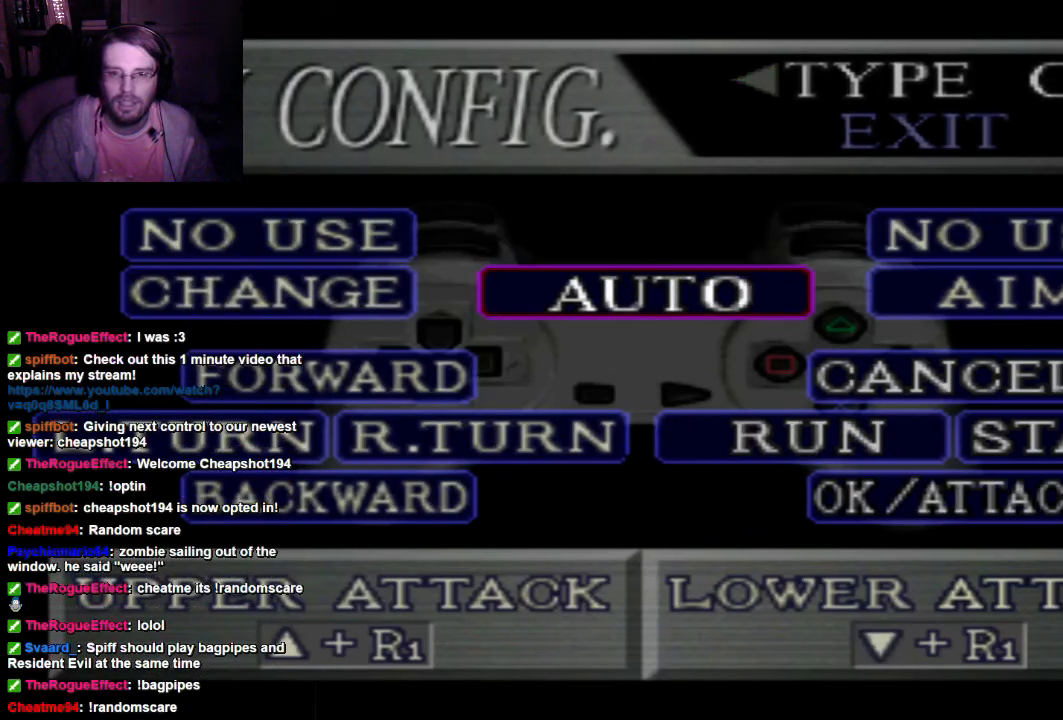
{"buttons": ["DPAD_LEFT"], "left_stick": "center", "right_stick": "center", "events": [[433, "DPAD_LEFT", "down"]]}
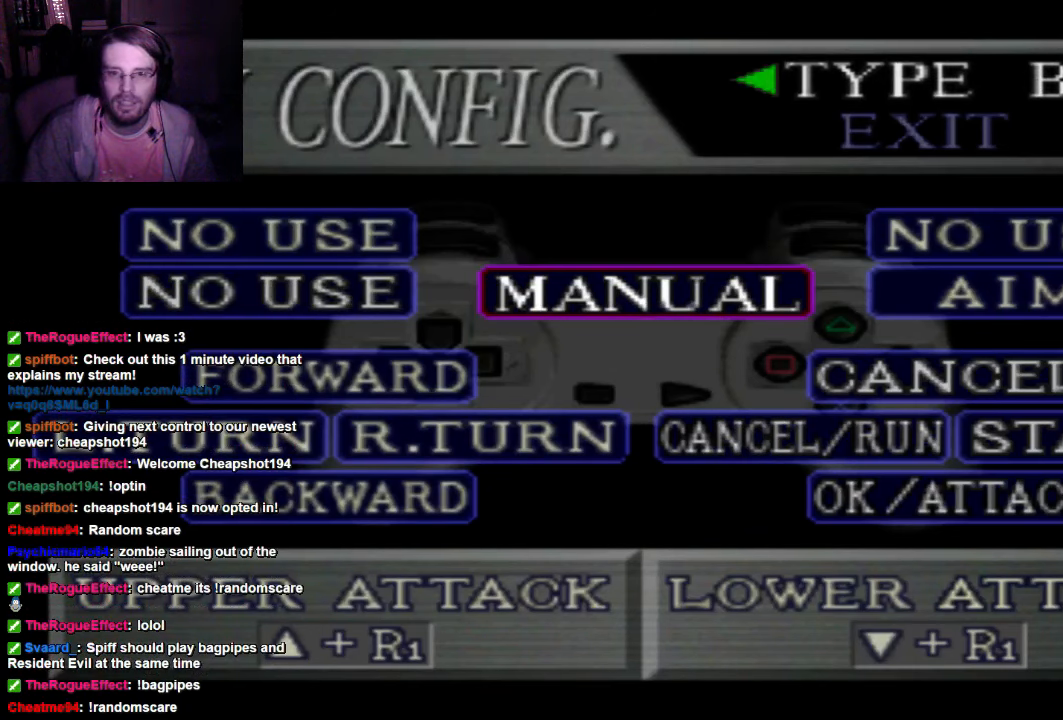
{"buttons": [], "left_stick": "center", "right_stick": "center", "events": [[66, "DPAD_LEFT", "up"]]}
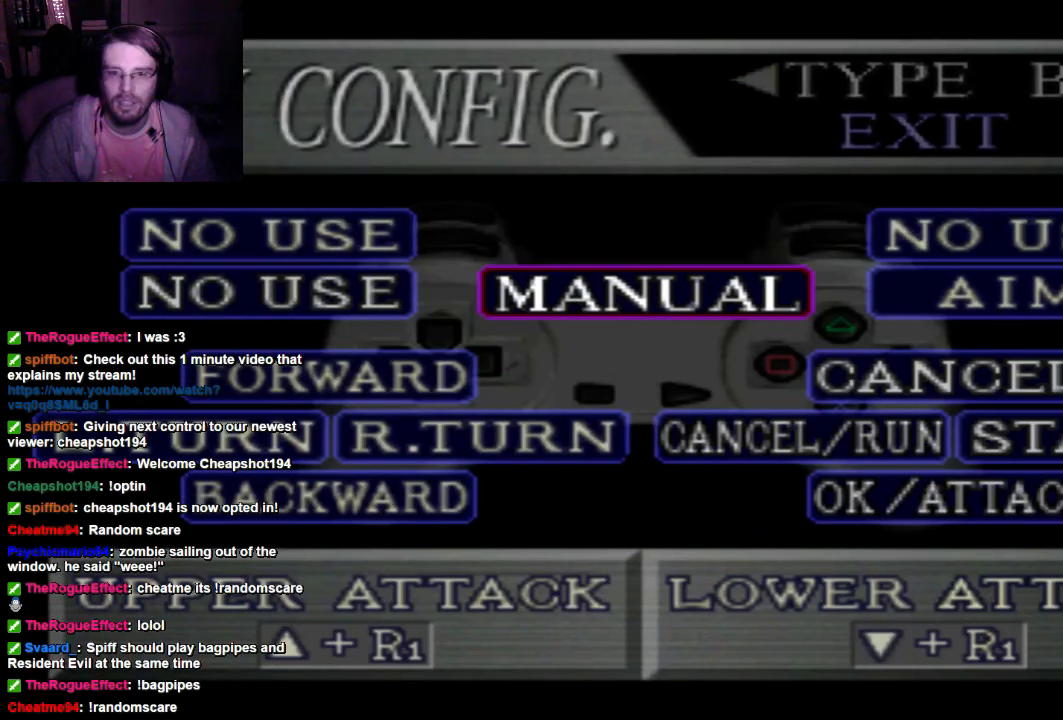
{"buttons": [], "left_stick": "center", "right_stick": "center", "events": [[100, "DPAD_RIGHT", "down"], [233, "DPAD_RIGHT", "up"]]}
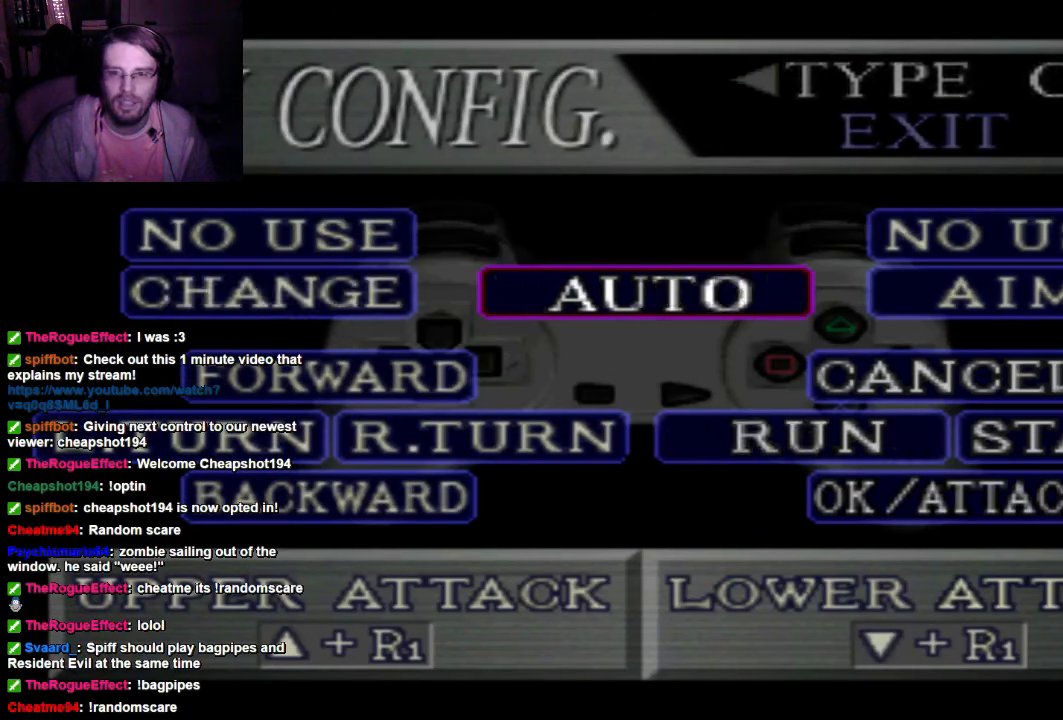
{"buttons": [], "left_stick": "center", "right_stick": "center", "events": []}
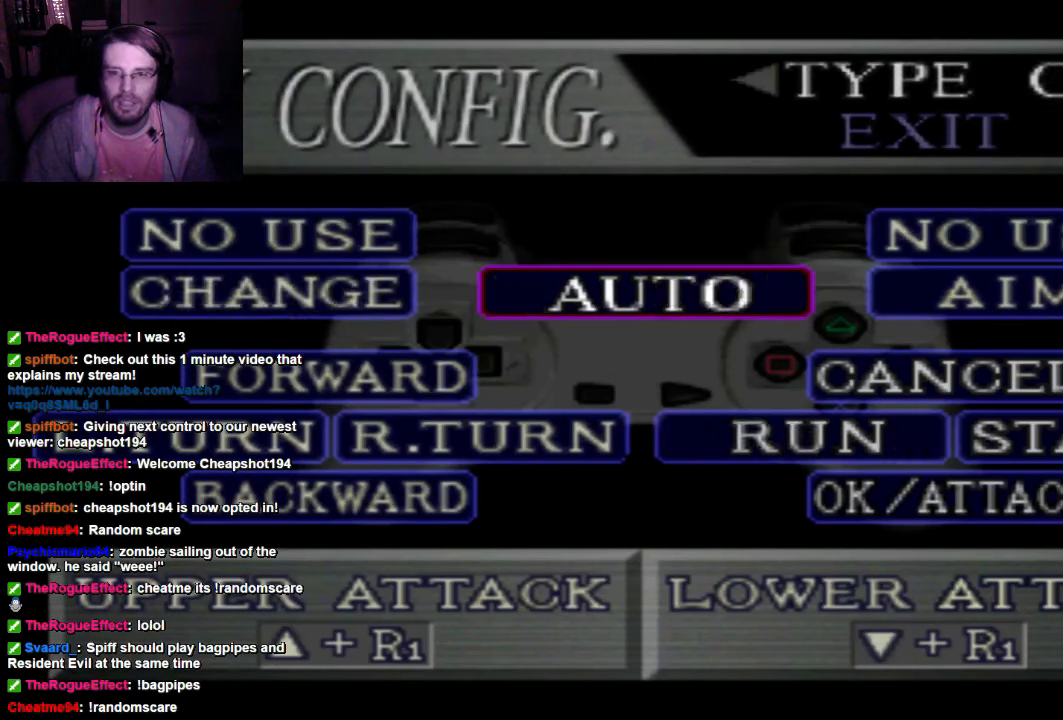
{"buttons": ["DPAD_LEFT"], "left_stick": "center", "right_stick": "center", "events": [[500, "DPAD_LEFT", "down"]]}
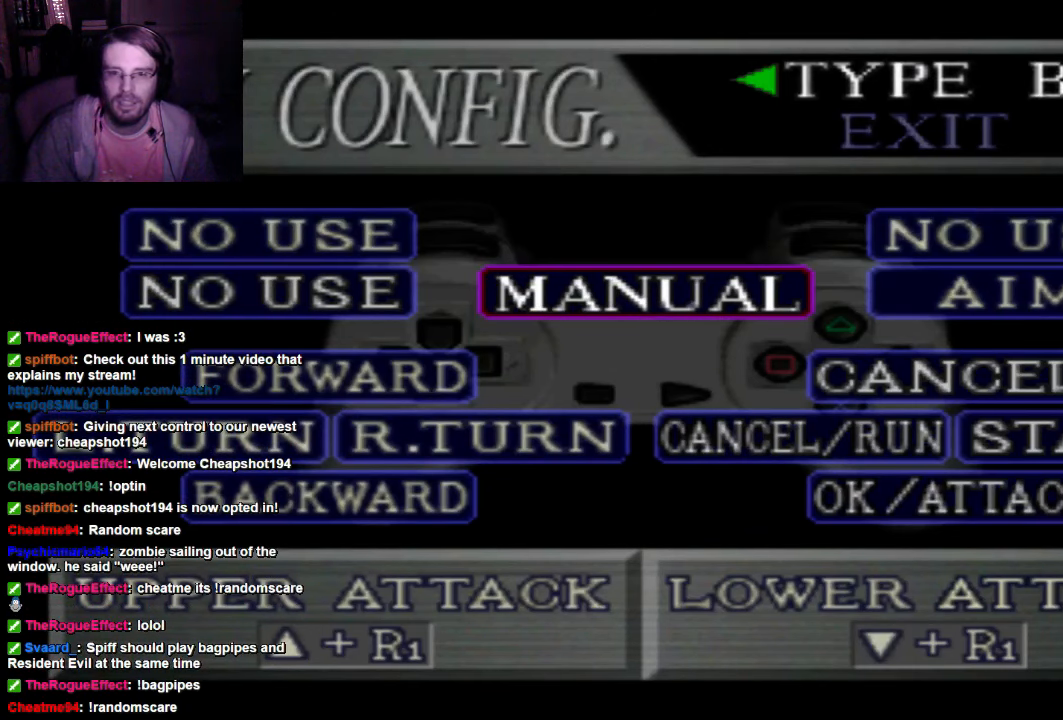
{"buttons": [], "left_stick": "center", "right_stick": "center"}
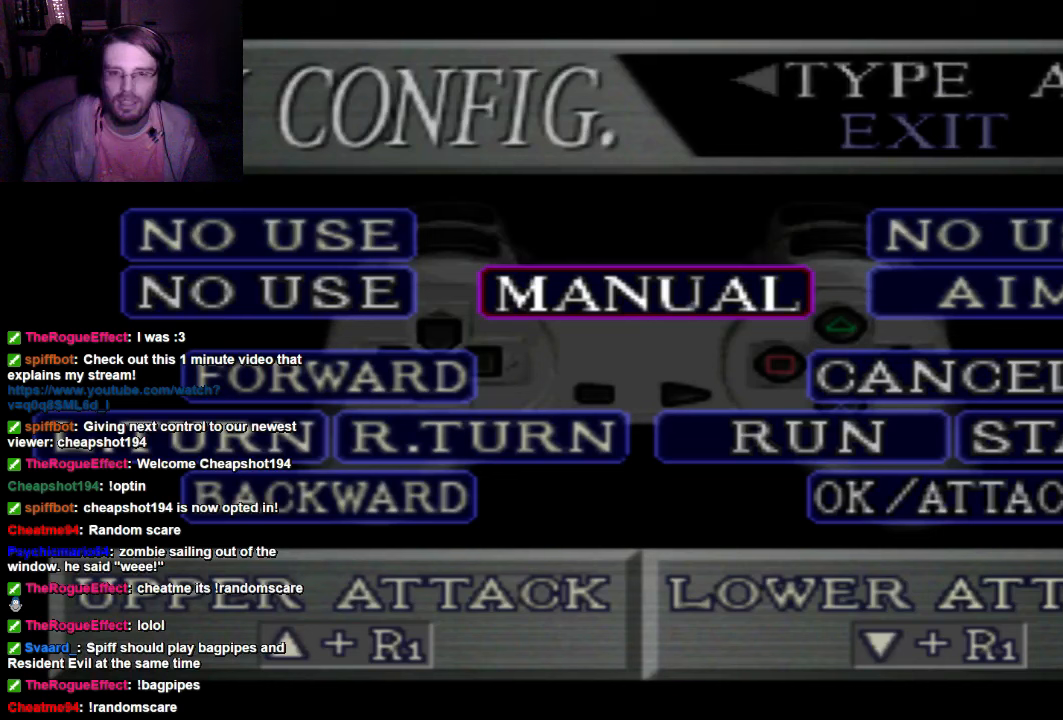
{"buttons": [], "left_stick": "center", "right_stick": "center", "events": []}
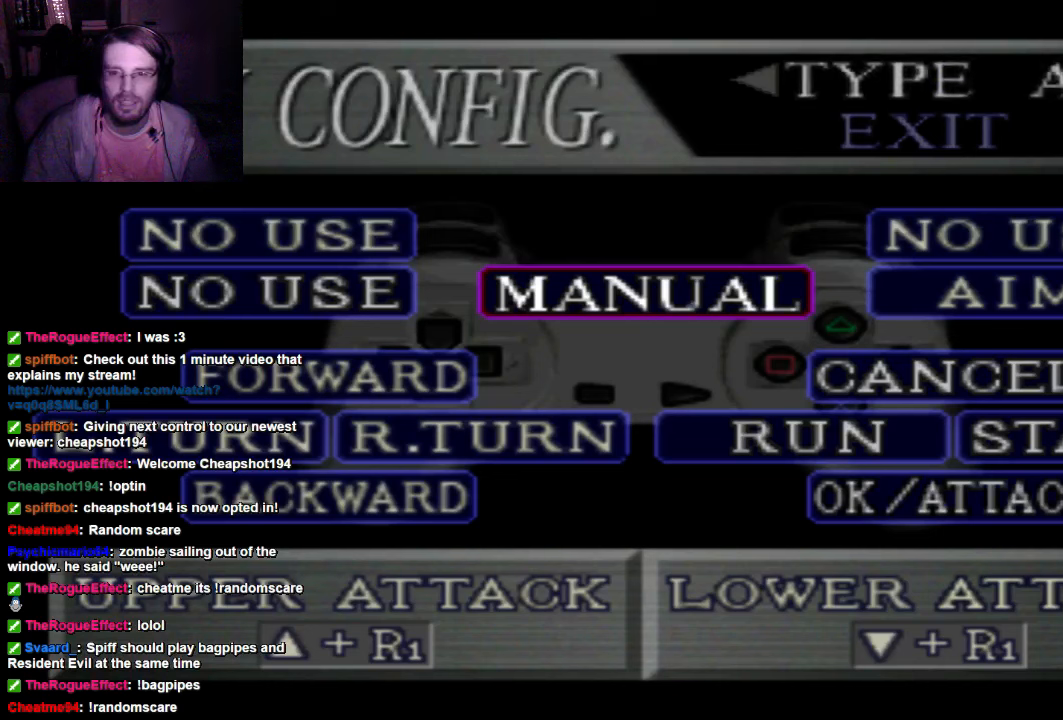
{"buttons": [], "left_stick": "center", "right_stick": "center", "events": []}
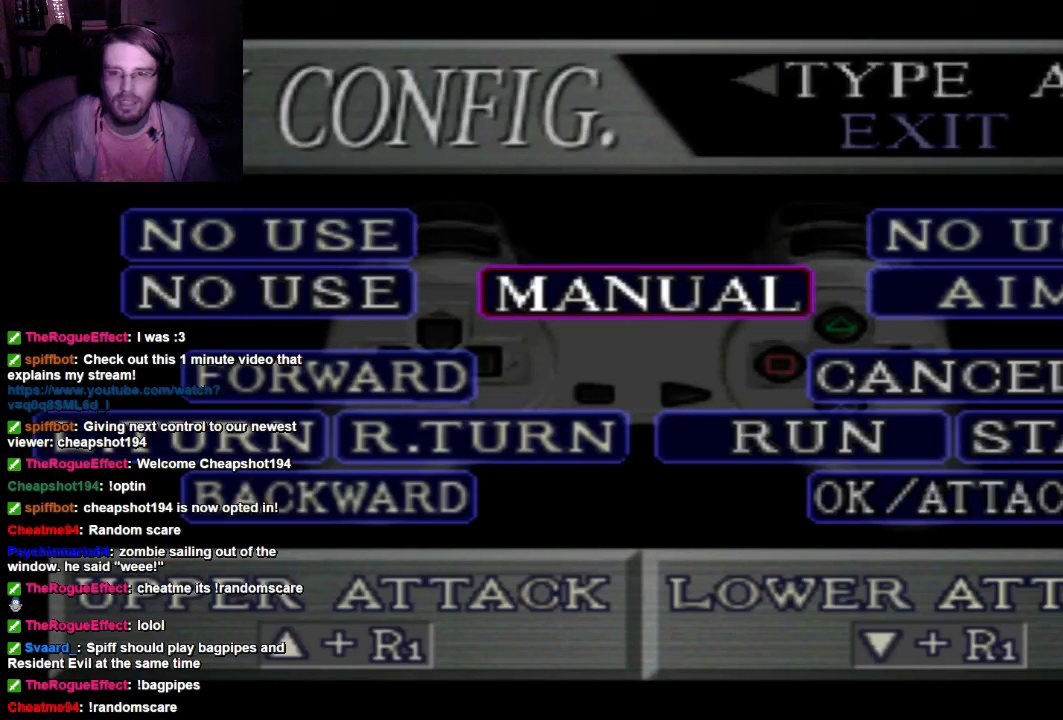
{"buttons": [], "left_stick": "center", "right_stick": "center", "events": [[300, "DPAD_RIGHT", "down"], [466, "DPAD_RIGHT", "up"]]}
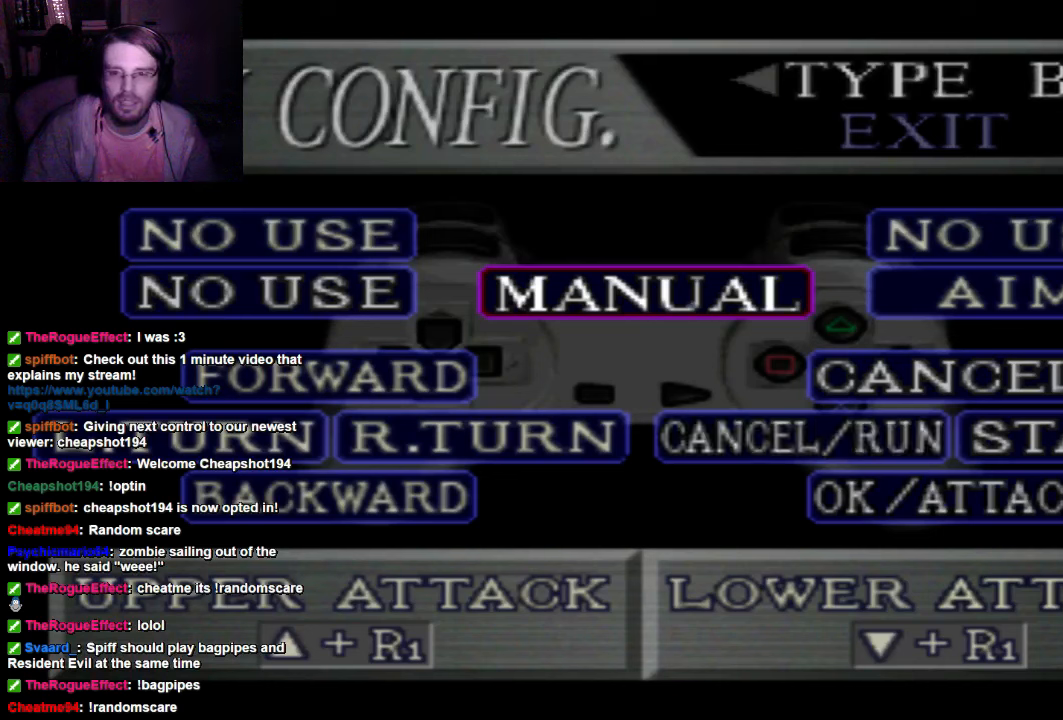
{"buttons": ["DPAD_LEFT"], "left_stick": "center", "right_stick": "center", "events": [[433, "DPAD_LEFT", "down"]]}
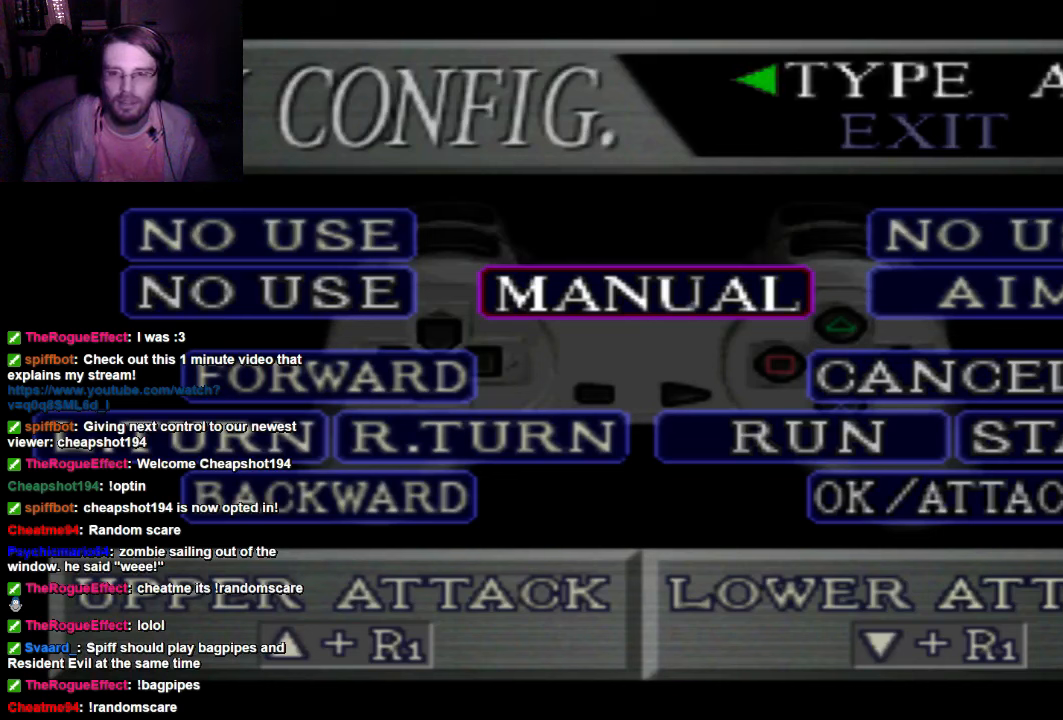
{"buttons": ["DPAD_DOWN"], "left_stick": "center", "right_stick": "center", "events": [[33, "DPAD_LEFT", "up"], [366, "DPAD_DOWN", "down"]]}
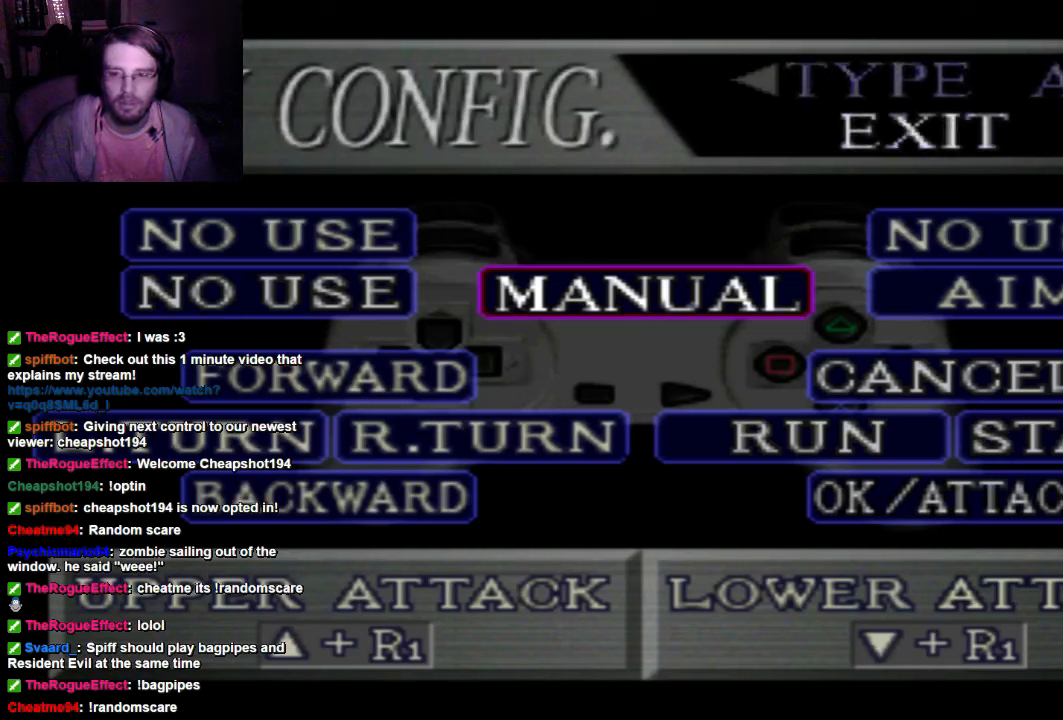
{"buttons": ["DPAD_UP"], "left_stick": "center", "right_stick": "center", "events": [[33, "DPAD_DOWN", "up"], [366, "DPAD_UP", "down"]]}
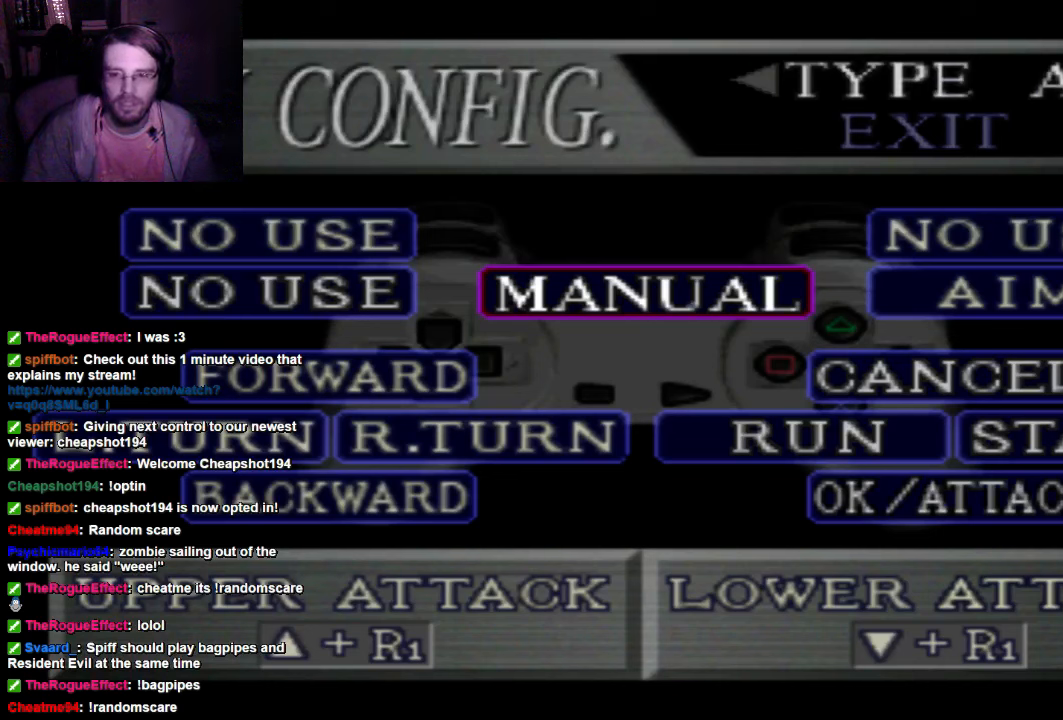
{"buttons": ["DPAD_DOWN"], "left_stick": "center", "right_stick": "center", "events": [[33, "DPAD_UP", "up"], [366, "DPAD_DOWN", "down"]]}
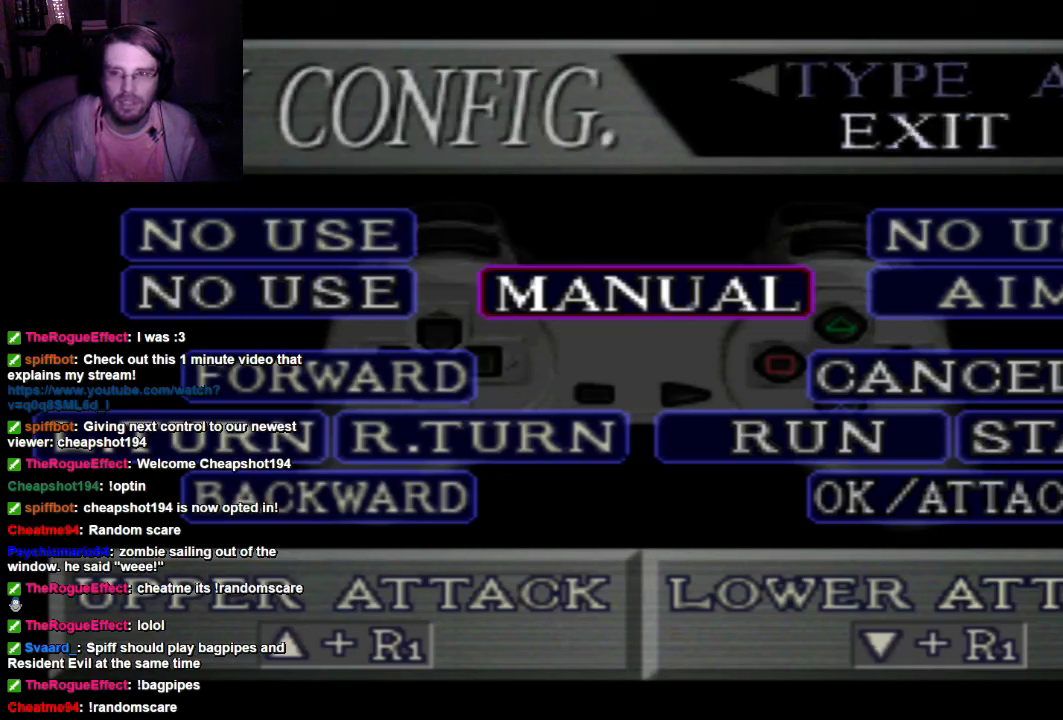
{"buttons": [], "left_stick": "center", "right_stick": "center", "events": [[33, "DPAD_DOWN", "up"], [233, "DPAD_UP", "down"], [400, "DPAD_UP", "up"]]}
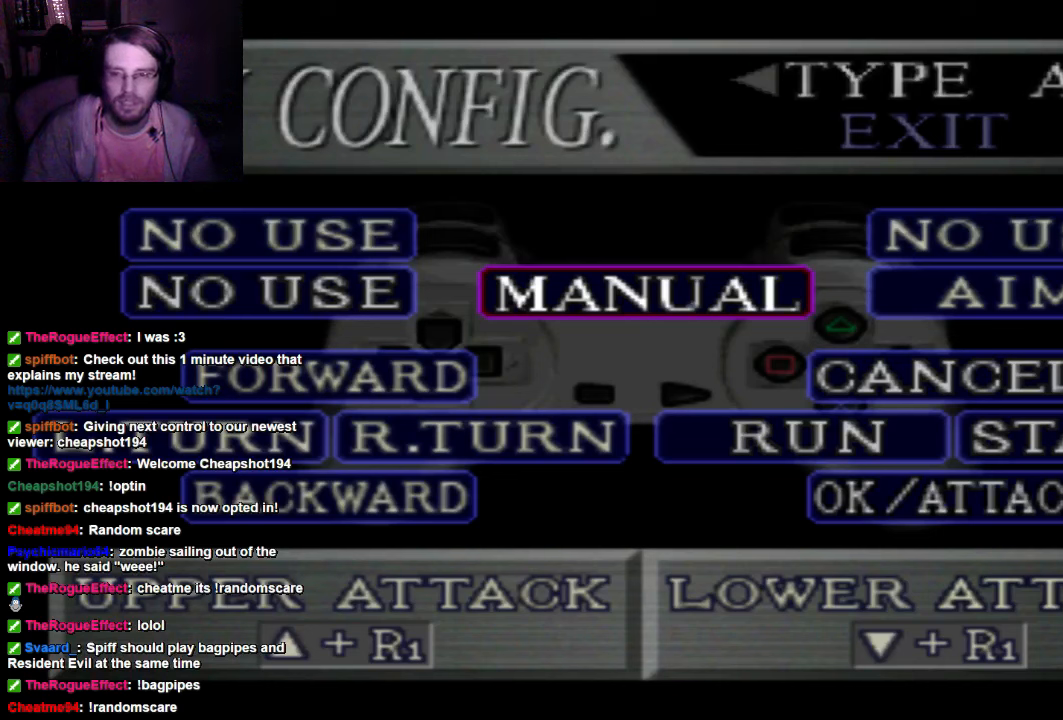
{"buttons": [], "left_stick": "center", "right_stick": "center", "events": []}
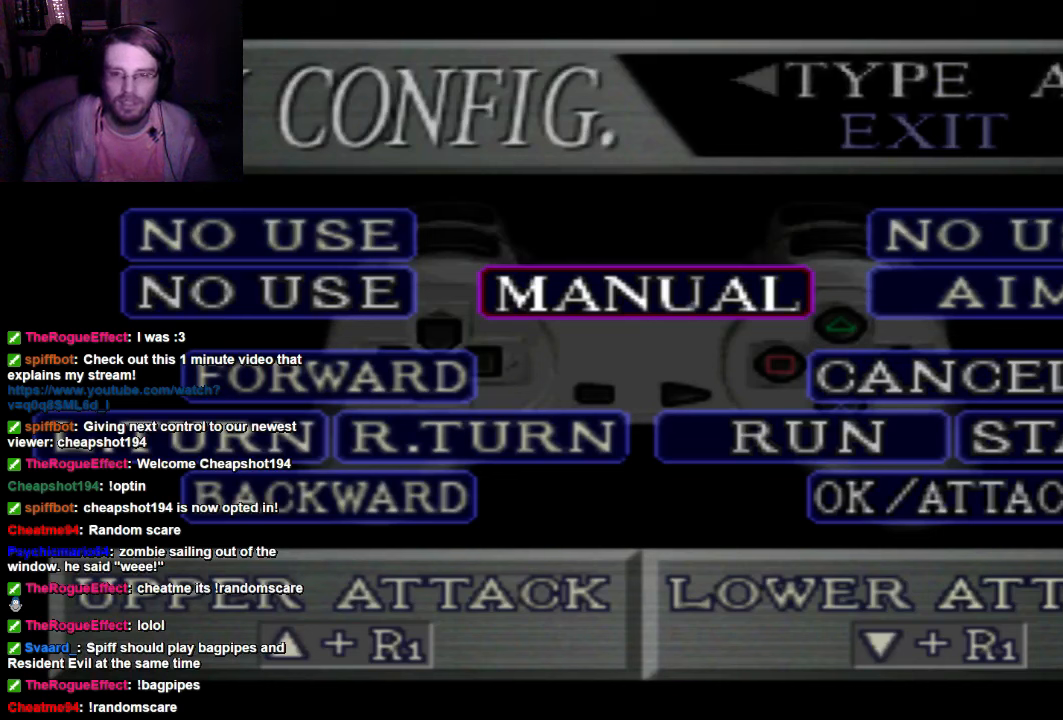
{"buttons": [], "left_stick": "center", "right_stick": "center", "events": []}